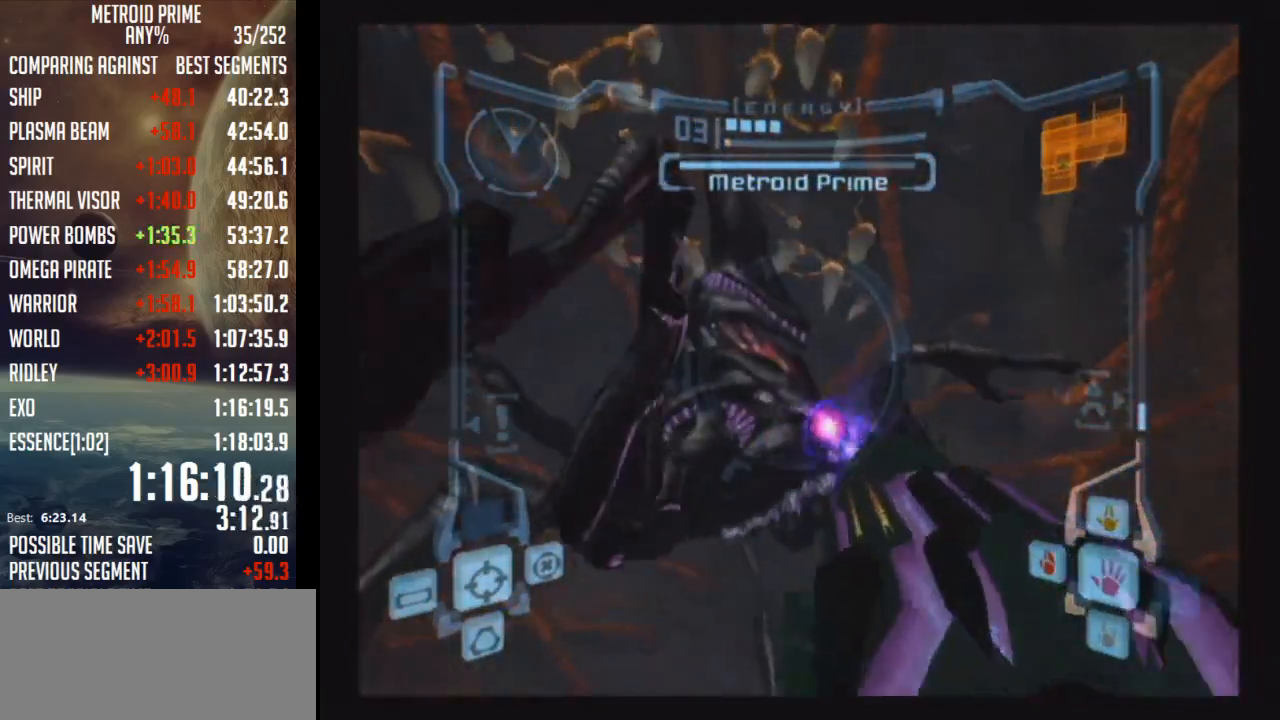
Gameplay with a controller (Nintendo layout); each line is a JSON object with the inputs held at the frame after it. "events" lists button and stick changes between this image and that frame as [ms after this image, input, new state], when the widget could be followed in between. Not read: L3 R3.
{"buttons": ["A", "B", "L1"], "left_stick": "up-left", "right_stick": "center", "events": [[167, "left_stick", "up-left"], [283, "B", "down"]]}
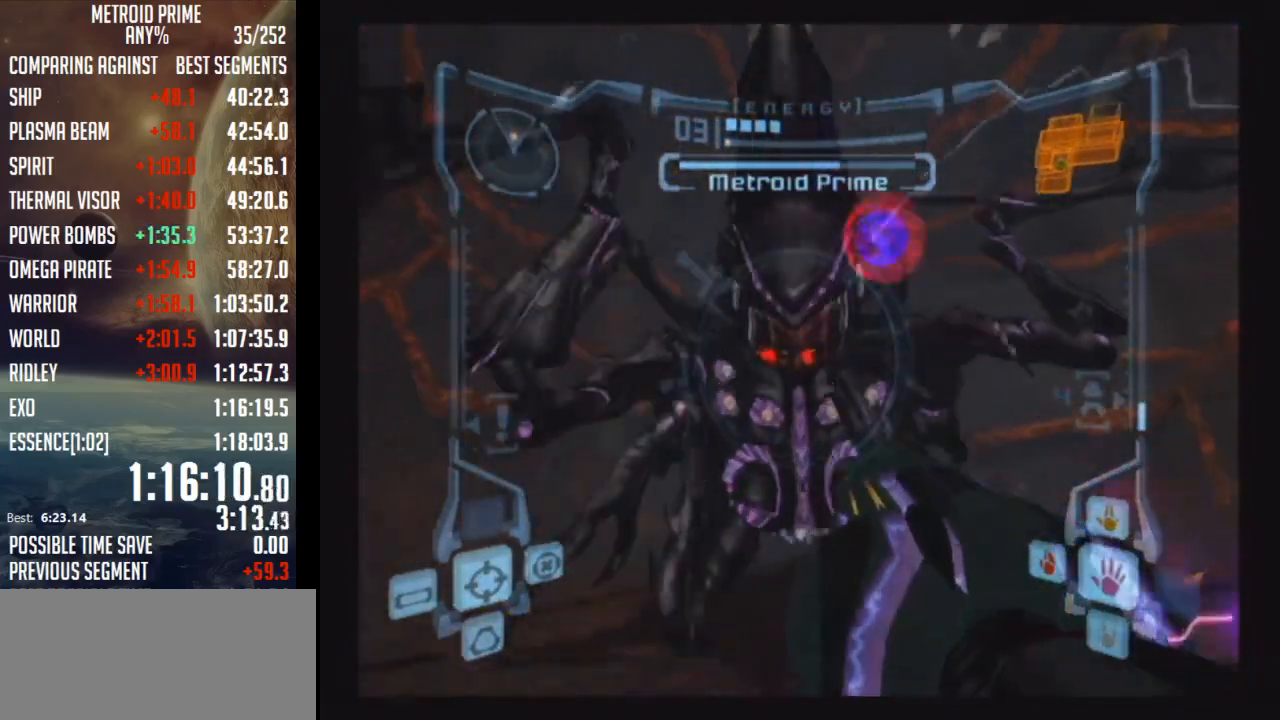
{"buttons": ["A", "L1"], "left_stick": "up-left", "right_stick": "center", "events": [[283, "B", "up"]]}
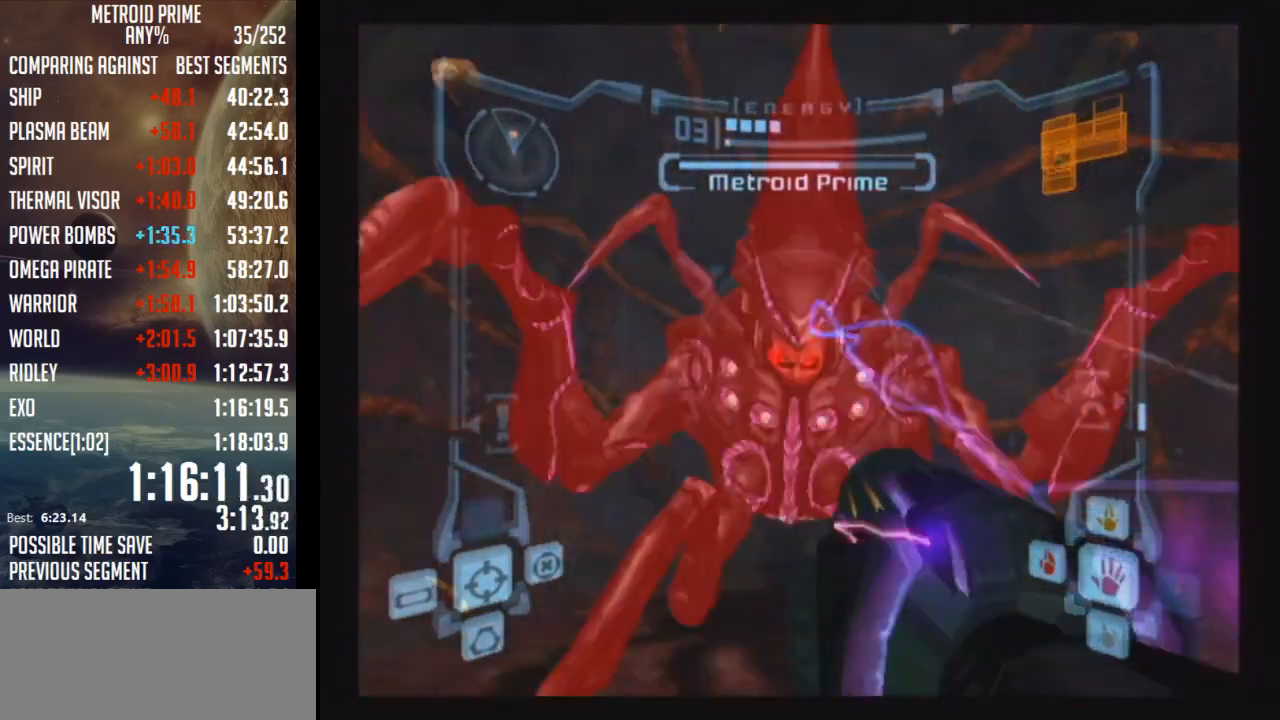
{"buttons": ["A", "L1"], "left_stick": "up-left", "right_stick": "center", "events": []}
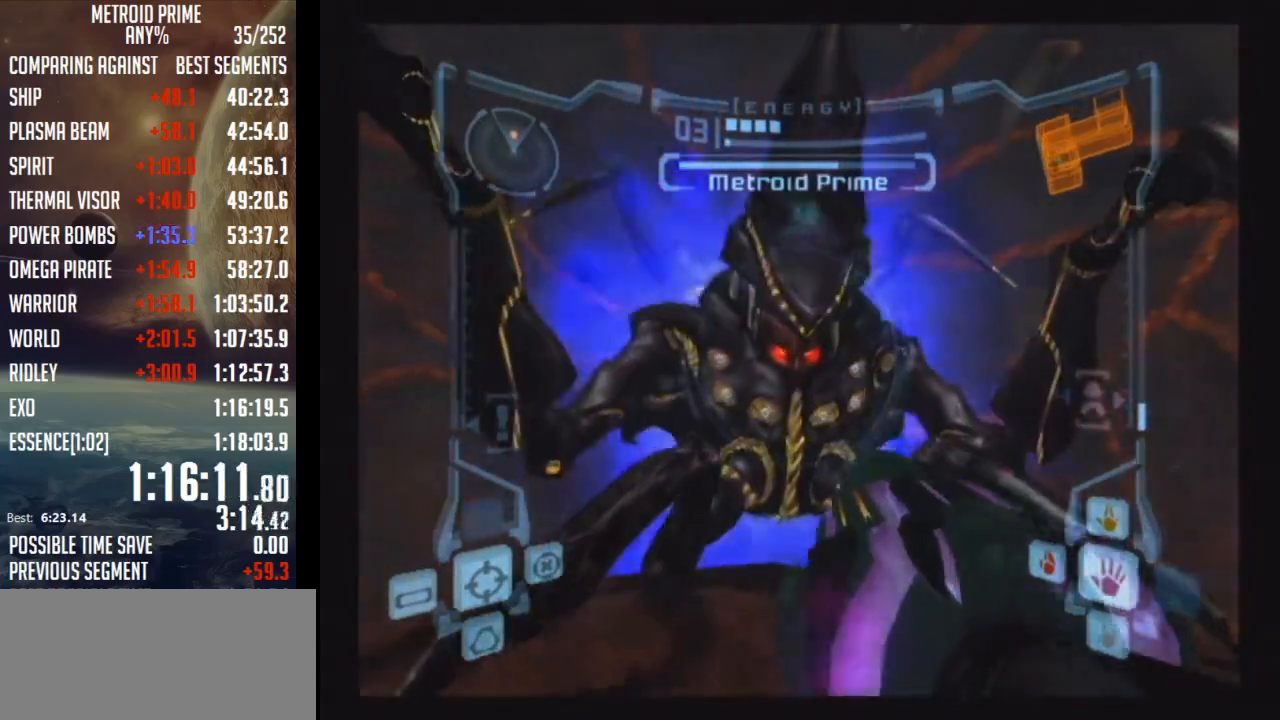
{"buttons": ["L1"], "left_stick": "center", "right_stick": "center", "events": [[350, "left_stick", "center"], [417, "A", "up"]]}
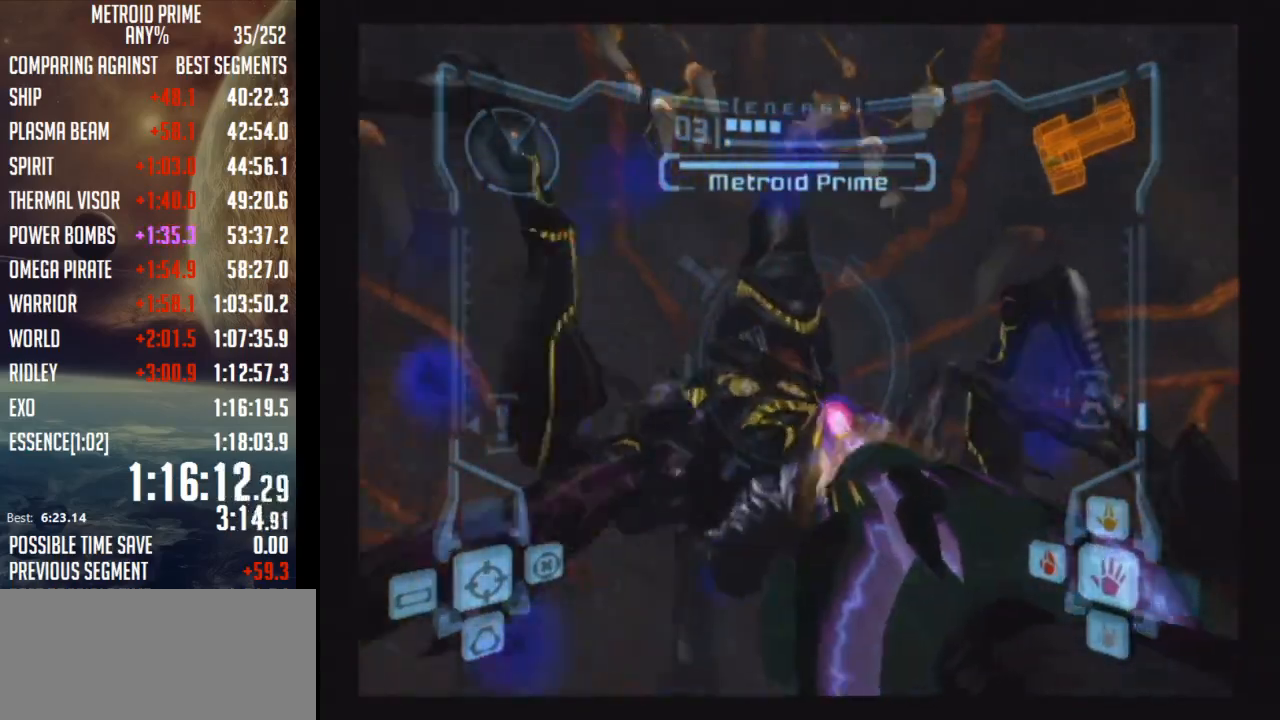
{"buttons": ["L1"], "left_stick": "up-left", "right_stick": "up", "events": [[67, "right_stick", "up"], [483, "left_stick", "up-left"]]}
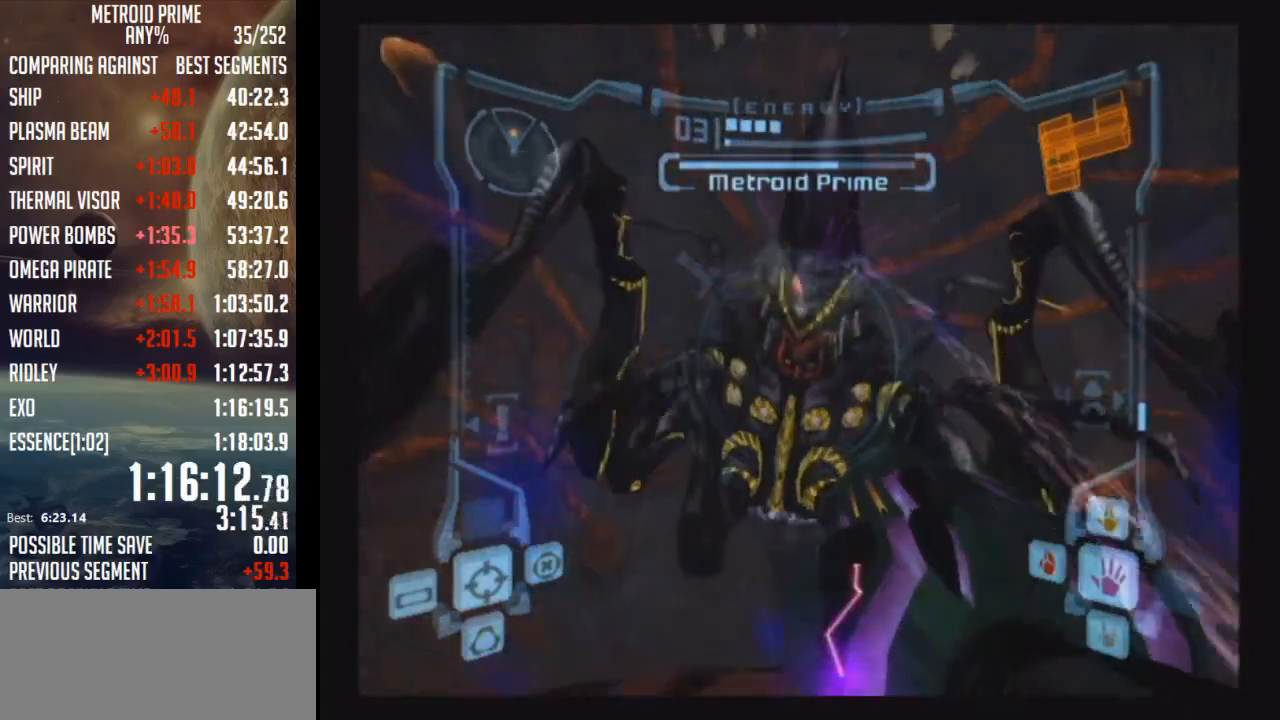
{"buttons": ["L1"], "left_stick": "center", "right_stick": "center", "events": [[350, "left_stick", "center"], [417, "right_stick", "center"]]}
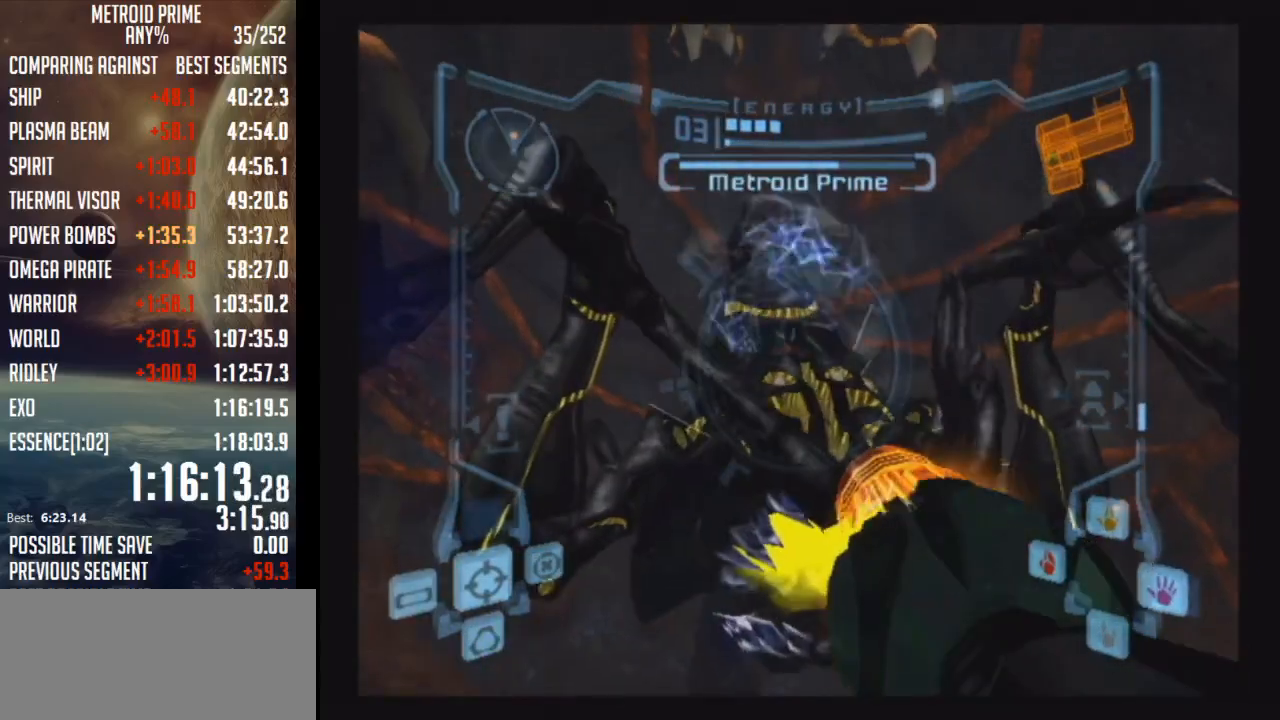
{"buttons": ["A", "L1"], "left_stick": "center", "right_stick": "center", "events": [[17, "A", "down"], [100, "B", "down"], [350, "B", "up"]]}
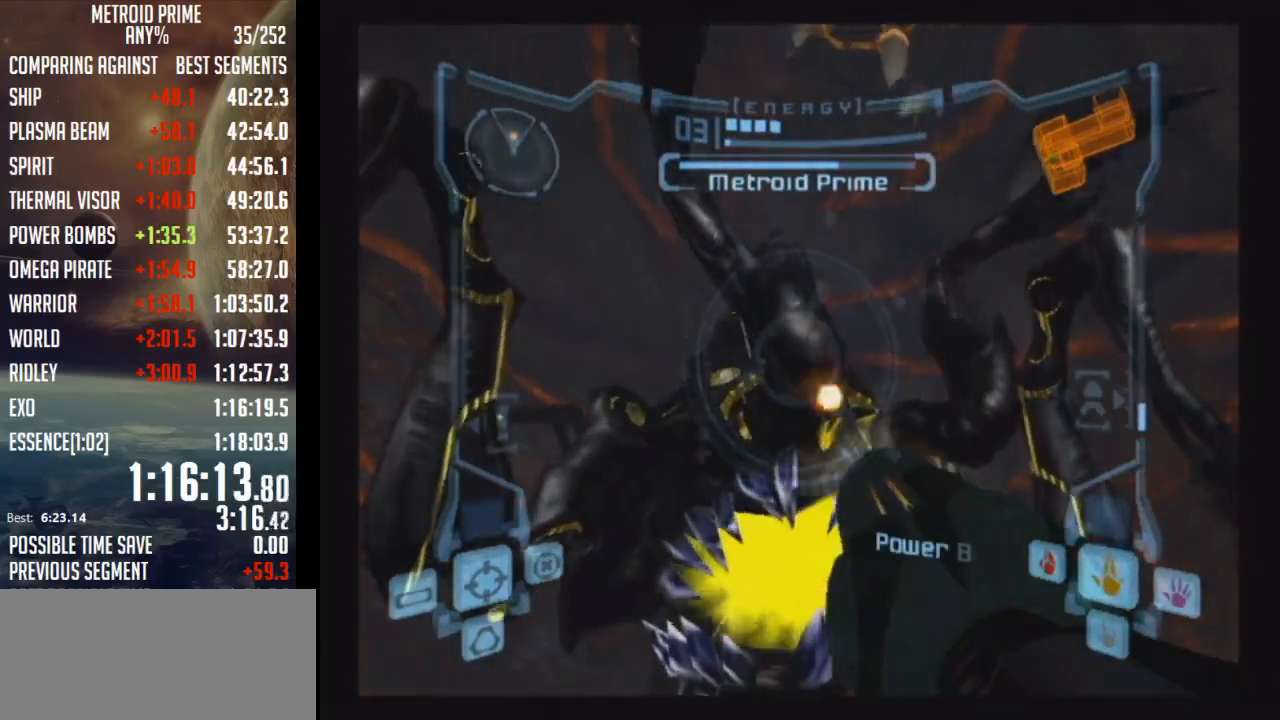
{"buttons": ["A", "B", "L1"], "left_stick": "center", "right_stick": "center", "events": [[350, "B", "down"]]}
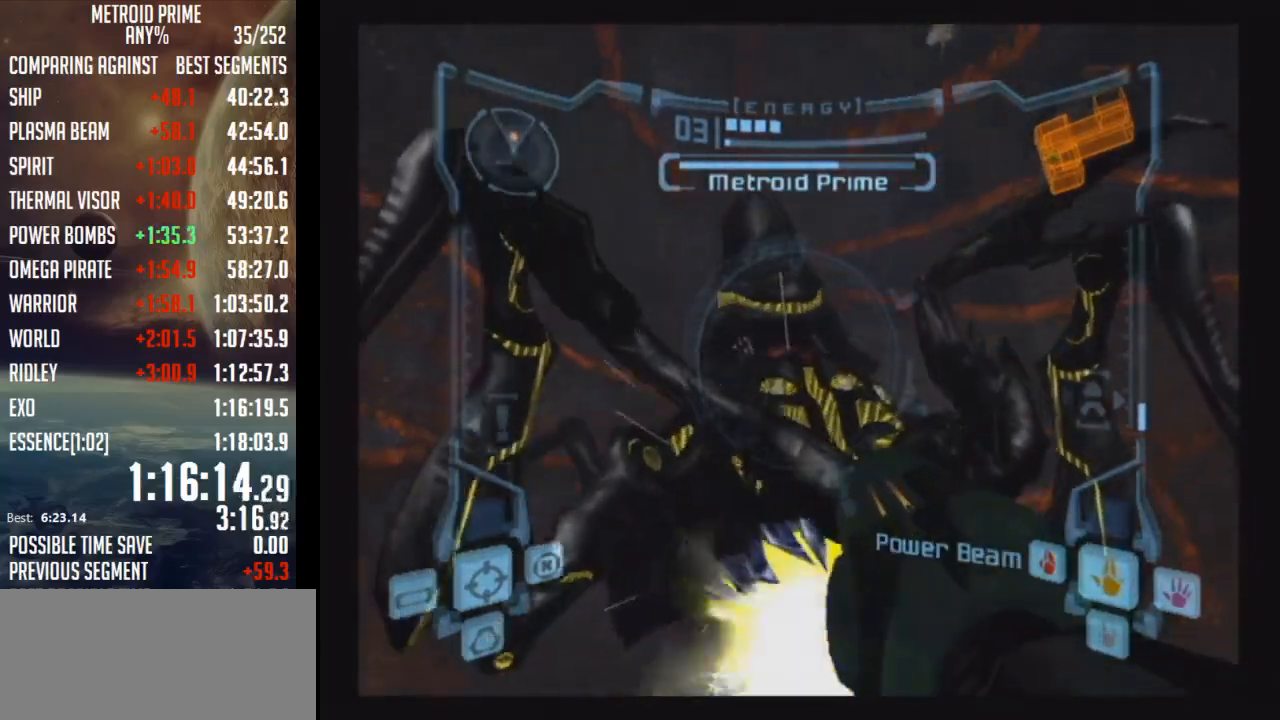
{"buttons": ["A", "L1"], "left_stick": "right", "right_stick": "center", "events": [[33, "B", "up"], [167, "left_stick", "right"]]}
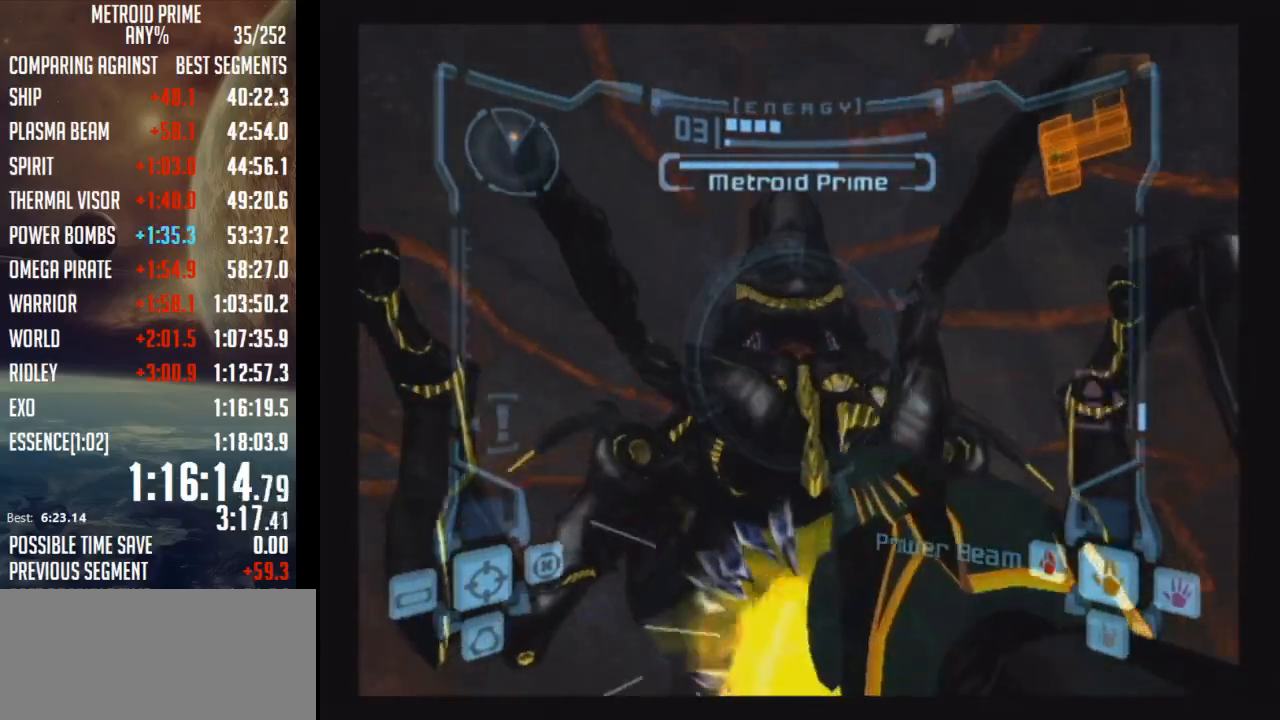
{"buttons": ["A", "L1"], "left_stick": "center", "right_stick": "center", "events": [[100, "A", "up"], [100, "left_stick", "center"], [133, "A", "down"], [167, "left_stick", "down-left"], [350, "left_stick", "center"]]}
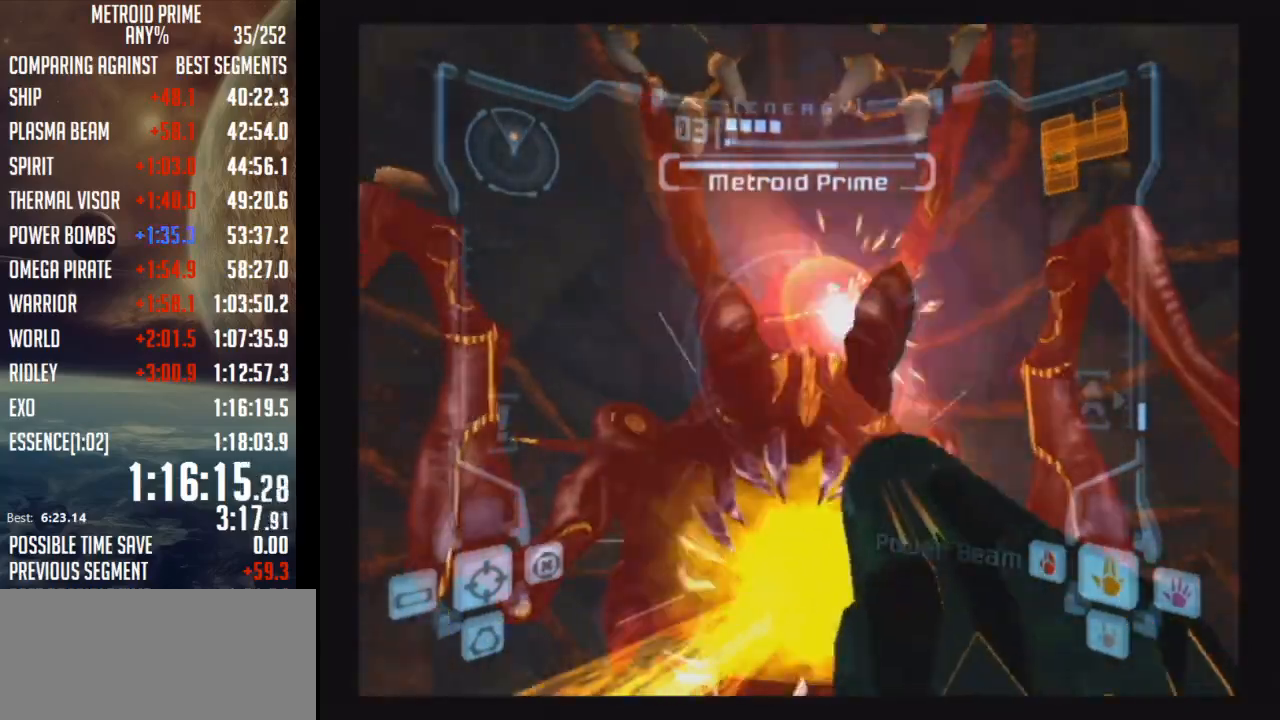
{"buttons": ["A", "L1"], "left_stick": "center", "right_stick": "center", "events": [[183, "B", "down"], [433, "B", "up"]]}
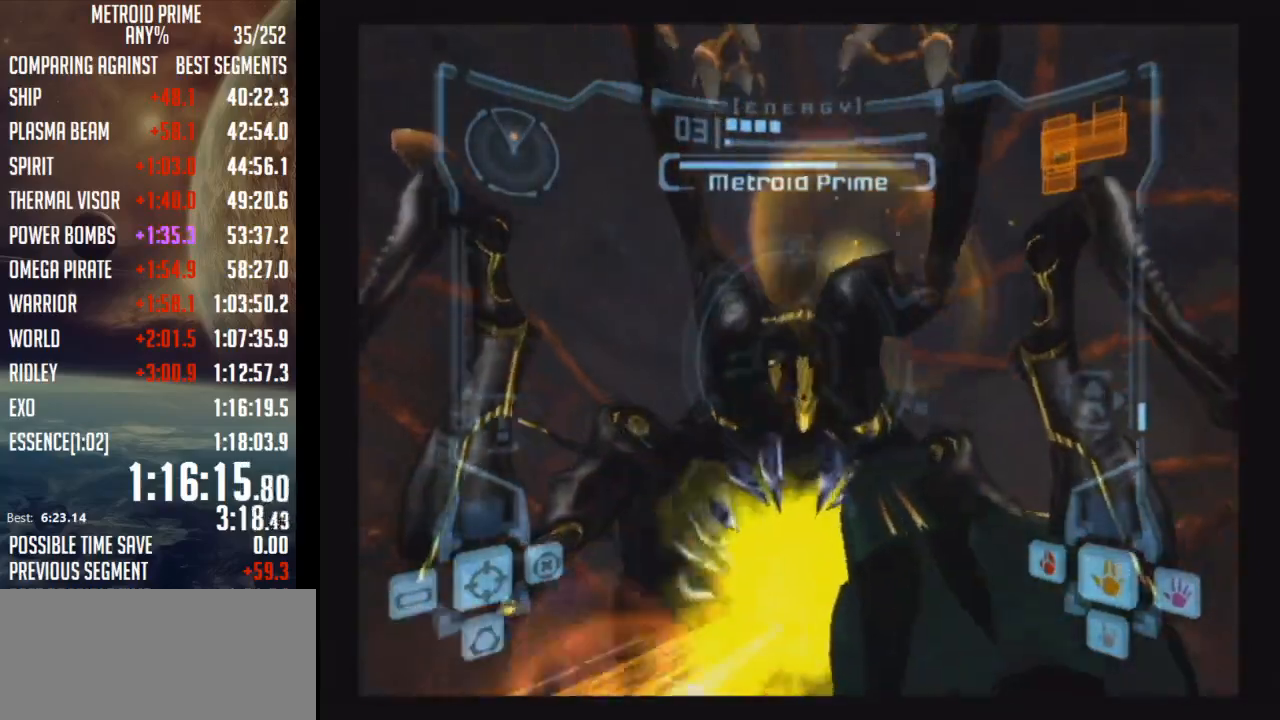
{"buttons": ["A", "L1"], "left_stick": "left", "right_stick": "center", "events": [[367, "left_stick", "left"]]}
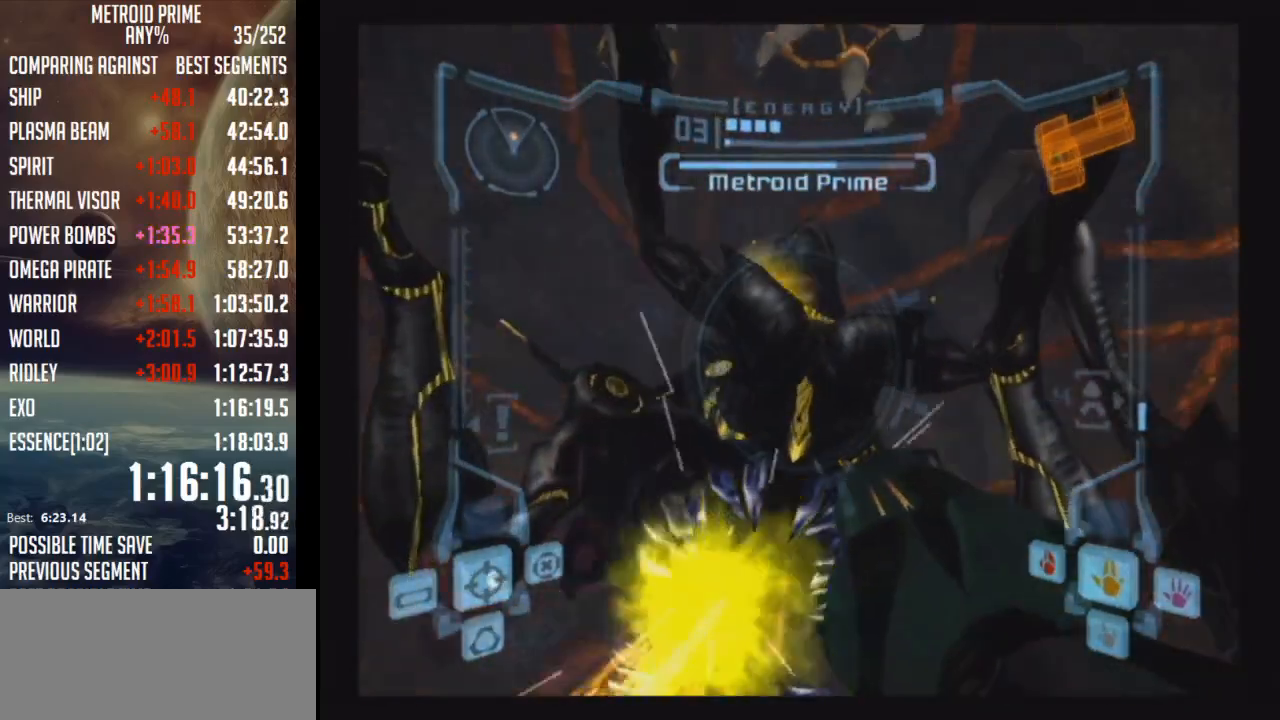
{"buttons": ["A", "L1"], "left_stick": "center", "right_stick": "center", "events": [[50, "left_stick", "center"], [283, "left_stick", "left"], [433, "left_stick", "center"]]}
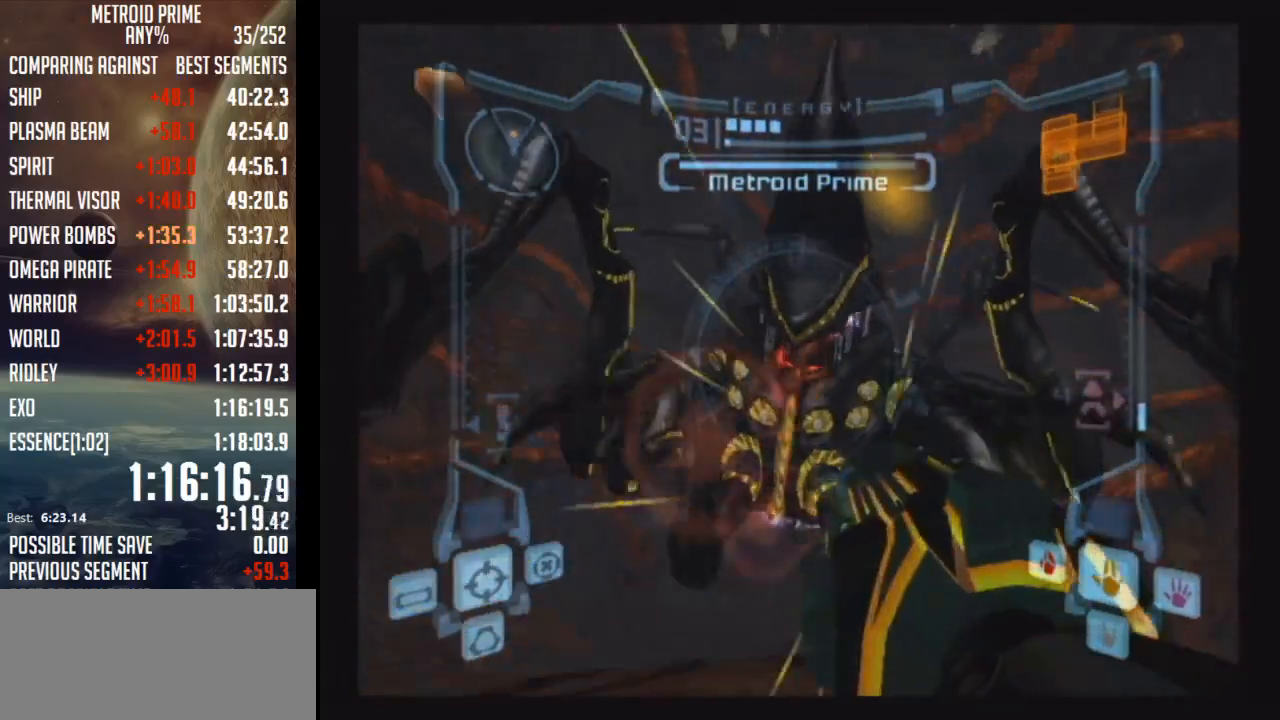
{"buttons": ["A", "L1"], "left_stick": "center", "right_stick": "center", "events": [[50, "B", "down"], [233, "B", "up"]]}
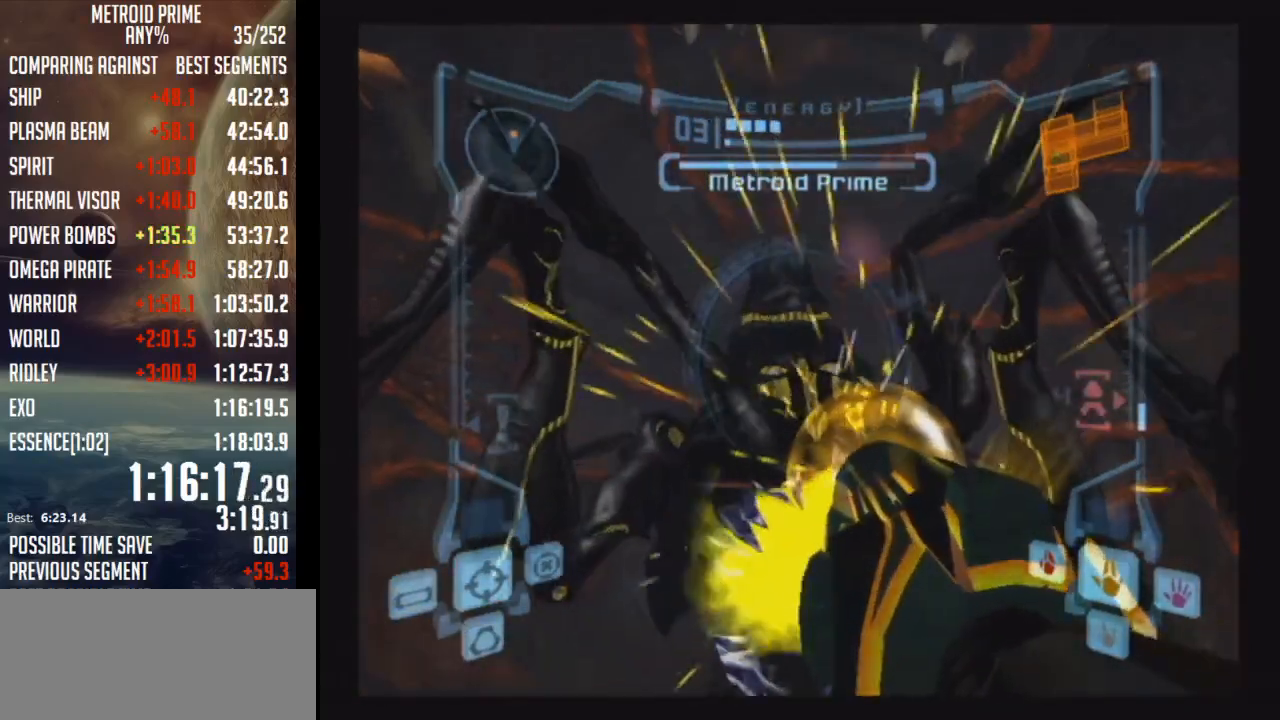
{"buttons": ["A", "L1"], "left_stick": "center", "right_stick": "center", "events": [[50, "B", "down"], [283, "B", "up"], [333, "A", "up"], [367, "A", "down"]]}
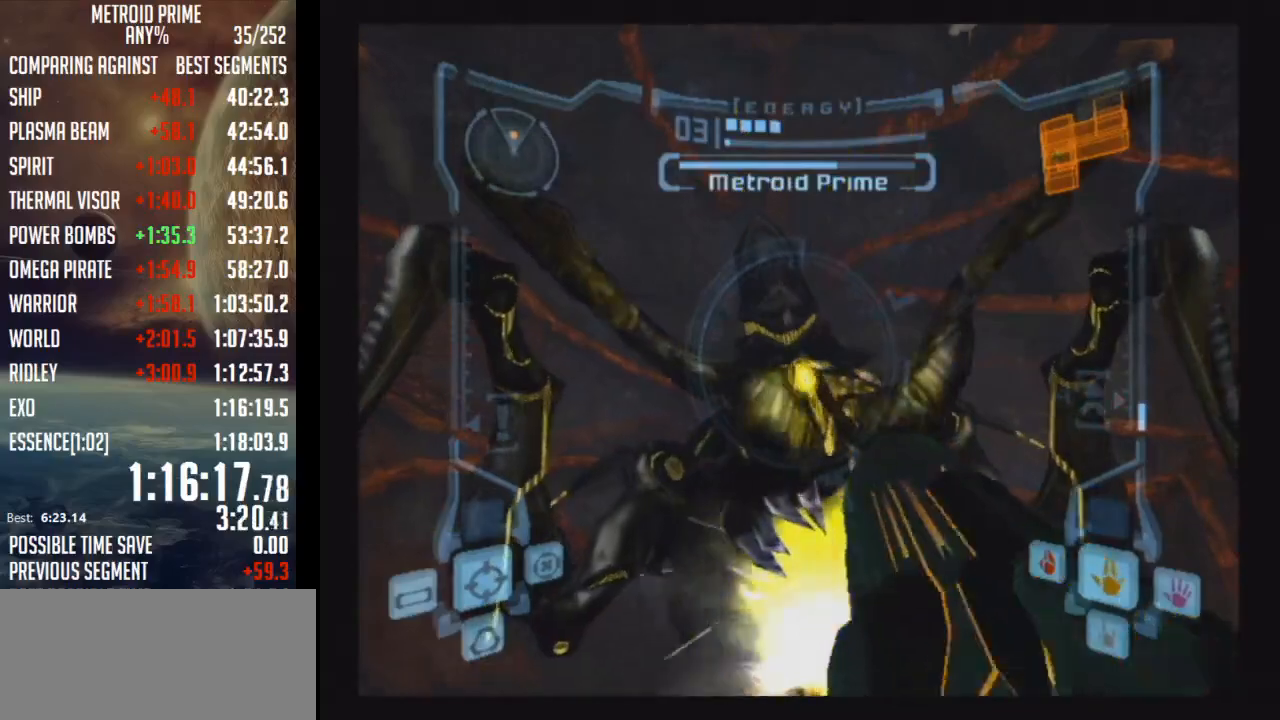
{"buttons": ["A", "L1"], "left_stick": "left", "right_stick": "center", "events": [[50, "left_stick", "left"]]}
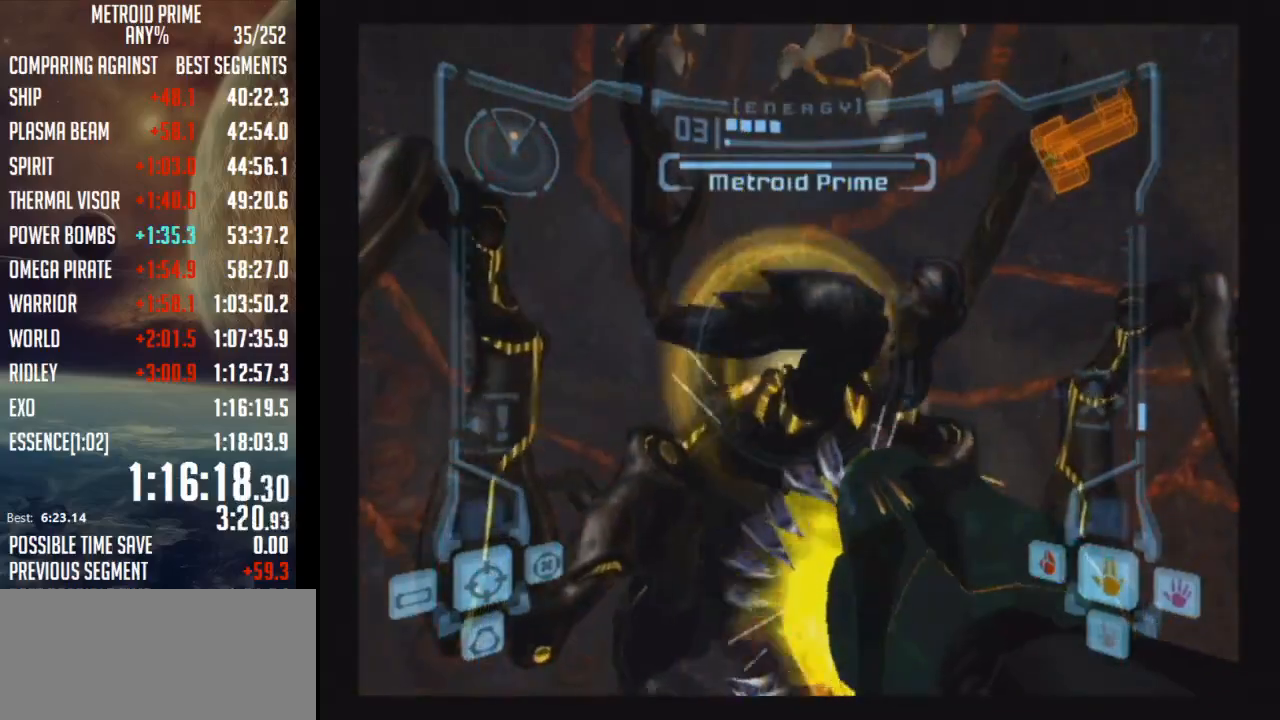
{"buttons": ["A", "B", "L1"], "left_stick": "center", "right_stick": "center", "events": [[50, "left_stick", "center"], [267, "B", "down"]]}
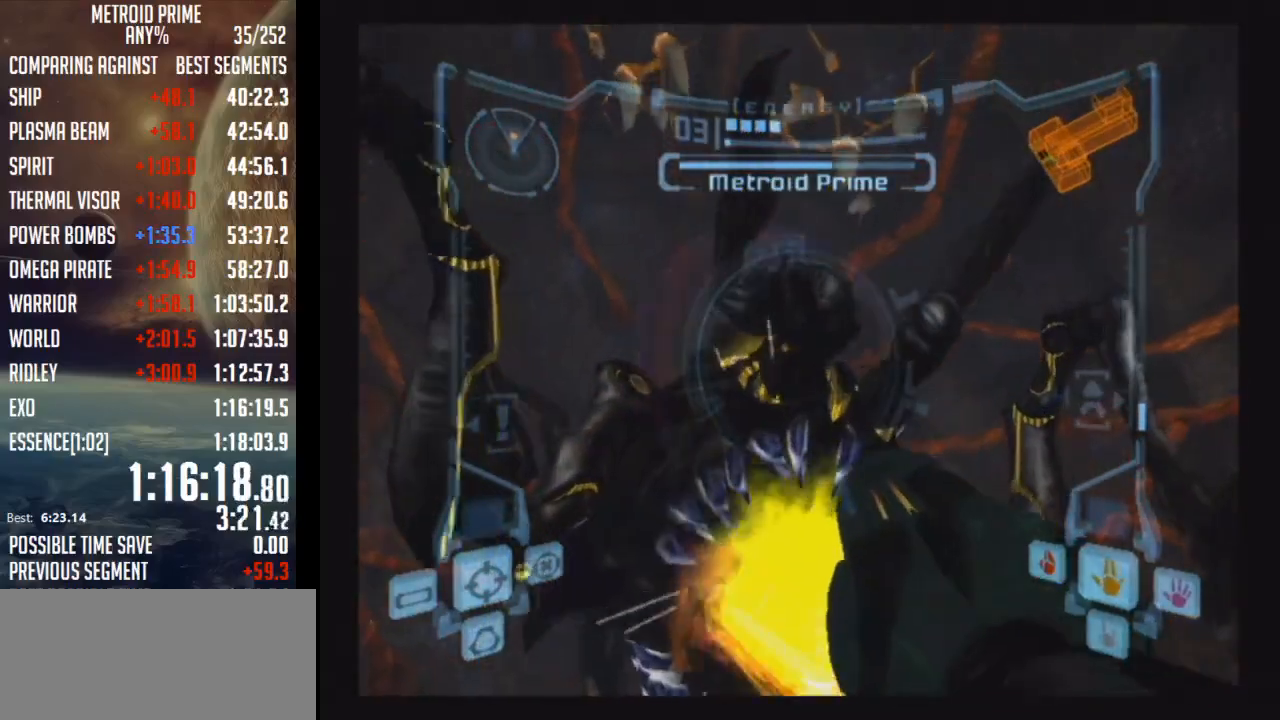
{"buttons": ["A", "B", "L1"], "left_stick": "up-right", "right_stick": "center", "events": [[50, "left_stick", "right"], [83, "B", "up"], [333, "left_stick", "up-right"], [367, "B", "down"]]}
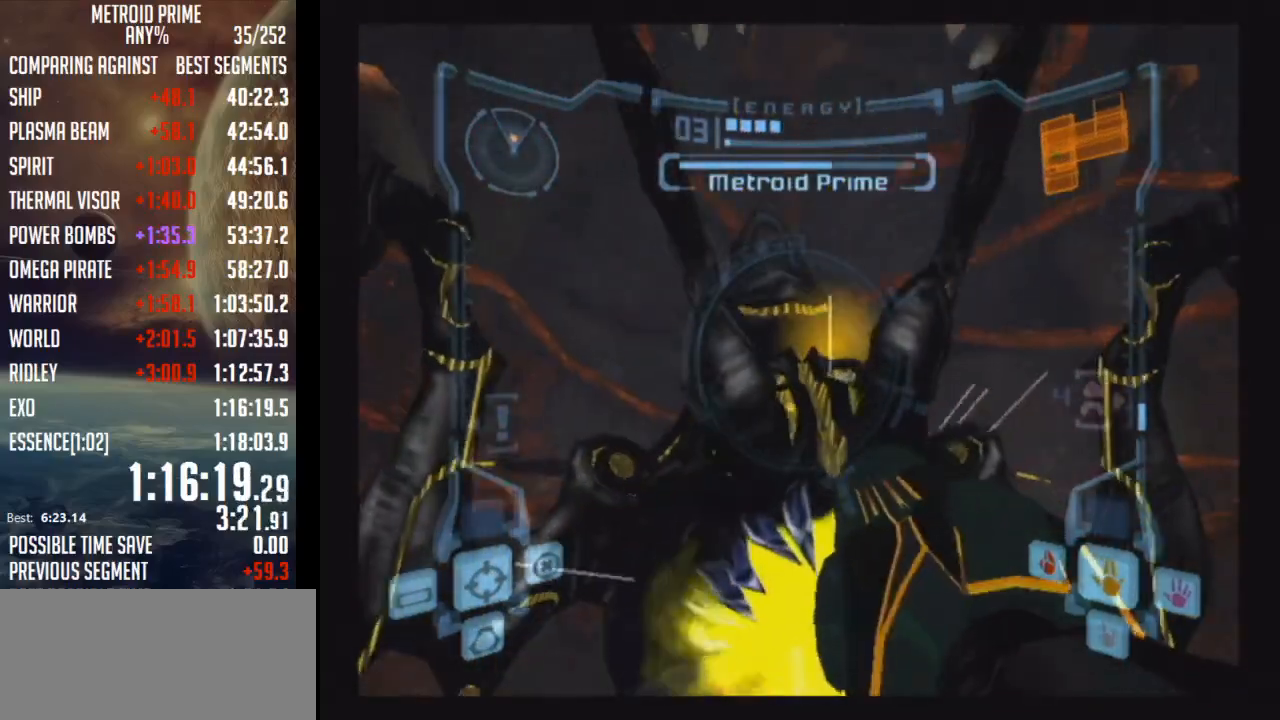
{"buttons": ["A", "L1"], "left_stick": "down-left", "right_stick": "center", "events": [[83, "left_stick", "center"], [183, "B", "up"], [183, "left_stick", "up-right"], [333, "A", "up"], [333, "left_stick", "center"], [367, "A", "down"], [483, "left_stick", "down-left"]]}
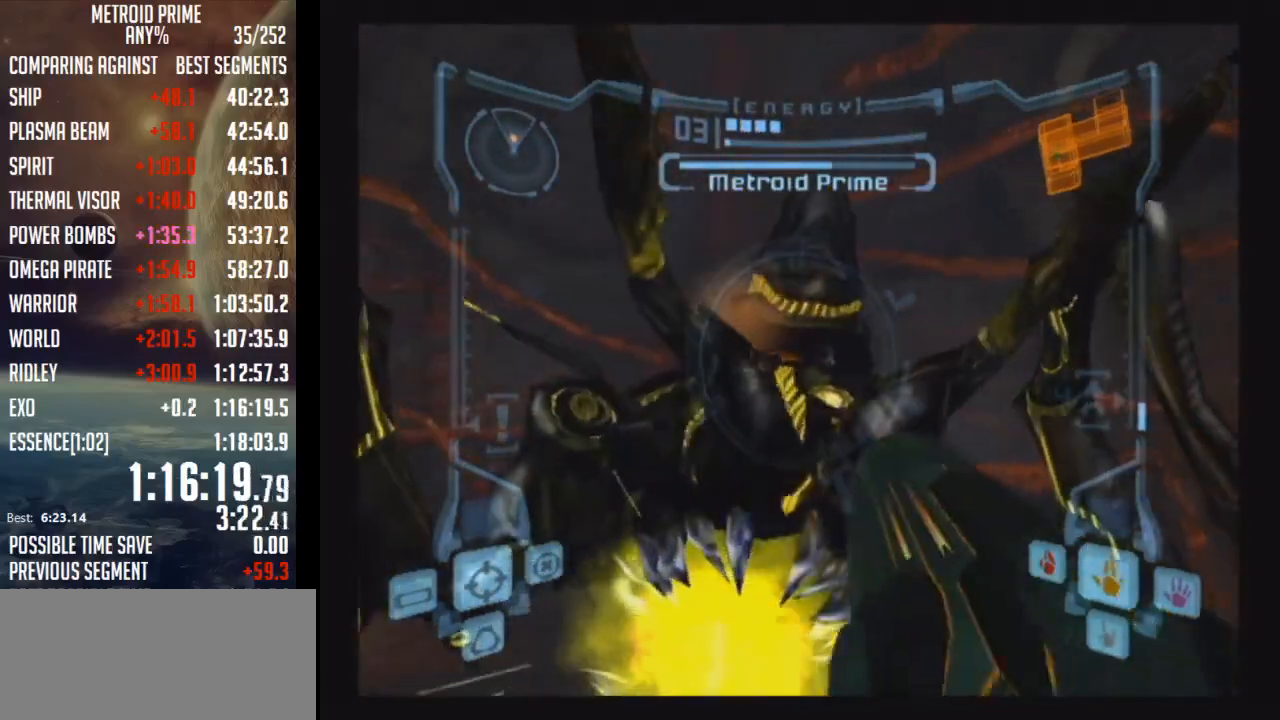
{"buttons": ["A", "L1"], "left_stick": "down-left", "right_stick": "center", "events": []}
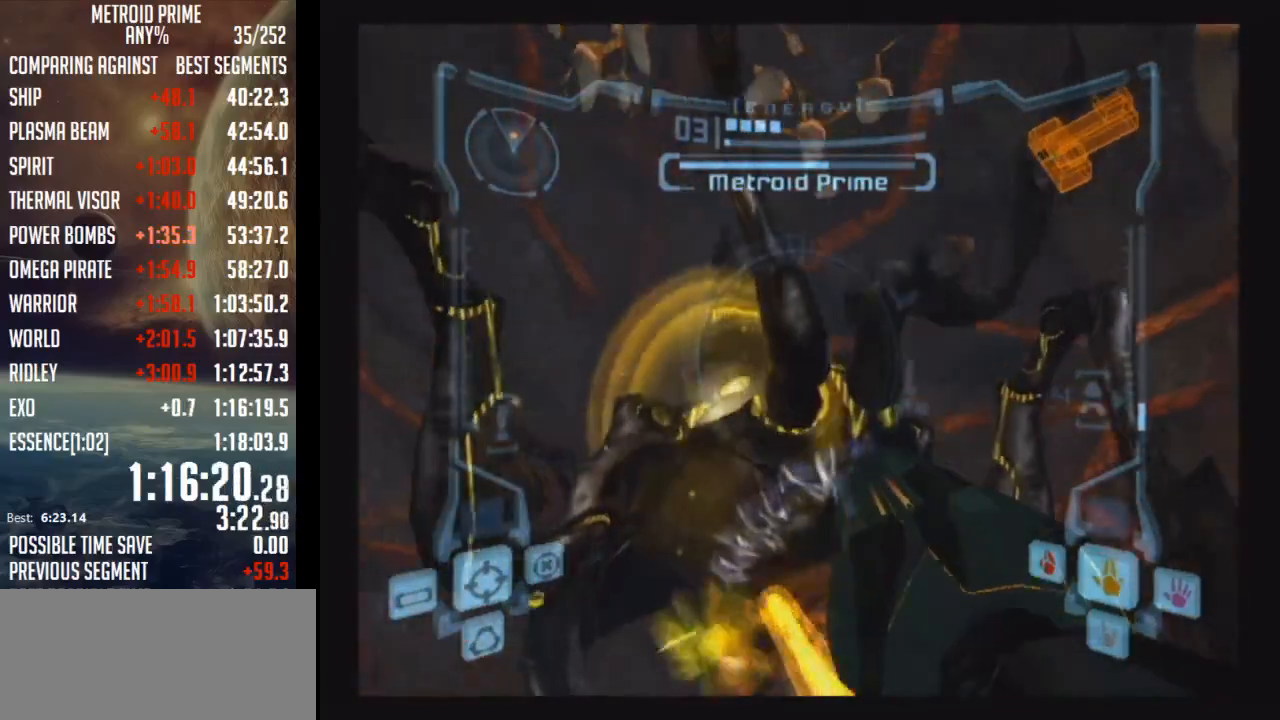
{"buttons": ["A", "L1"], "left_stick": "center", "right_stick": "center", "events": [[183, "left_stick", "center"]]}
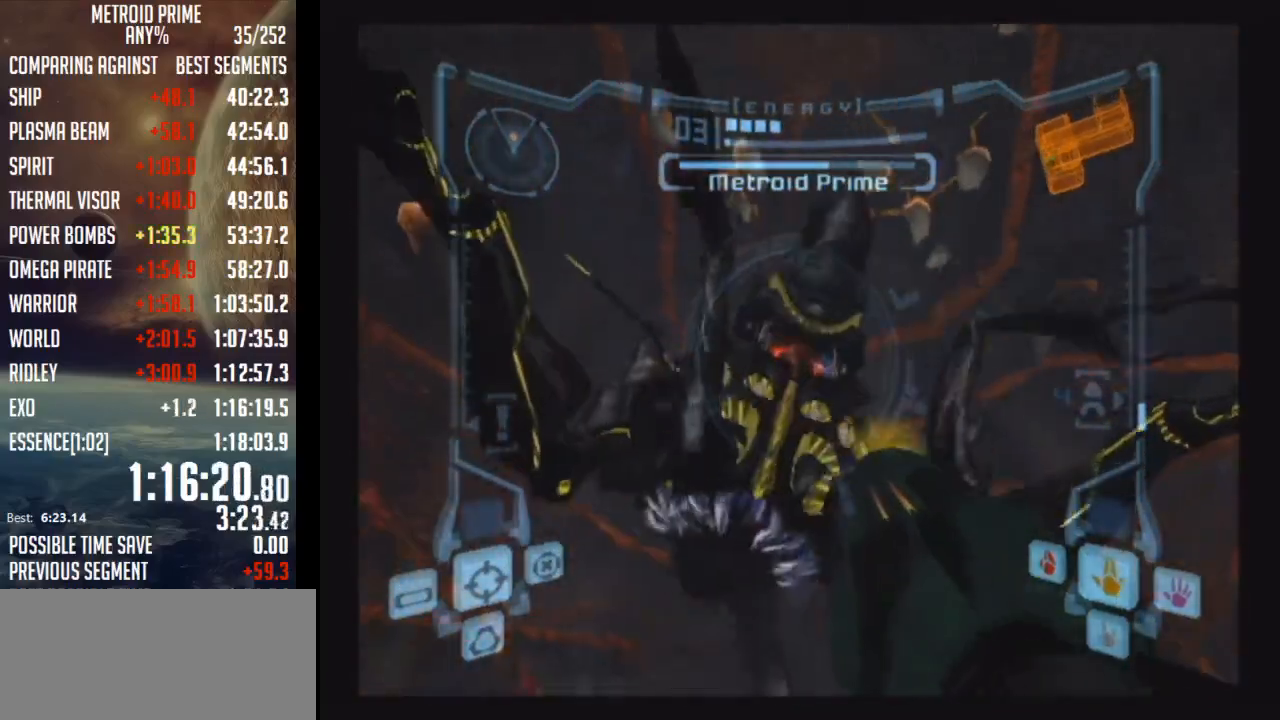
{"buttons": ["A", "L1"], "left_stick": "center", "right_stick": "center", "events": []}
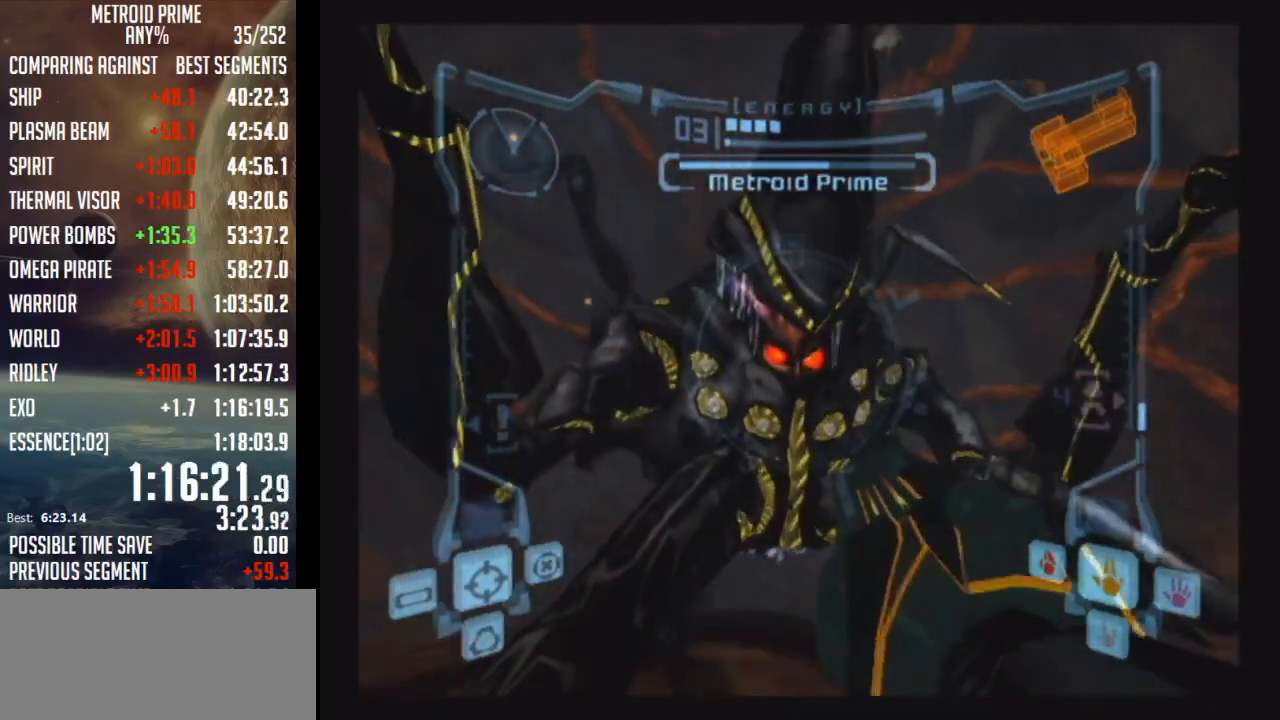
{"buttons": ["A", "L1"], "left_stick": "center", "right_stick": "center", "events": []}
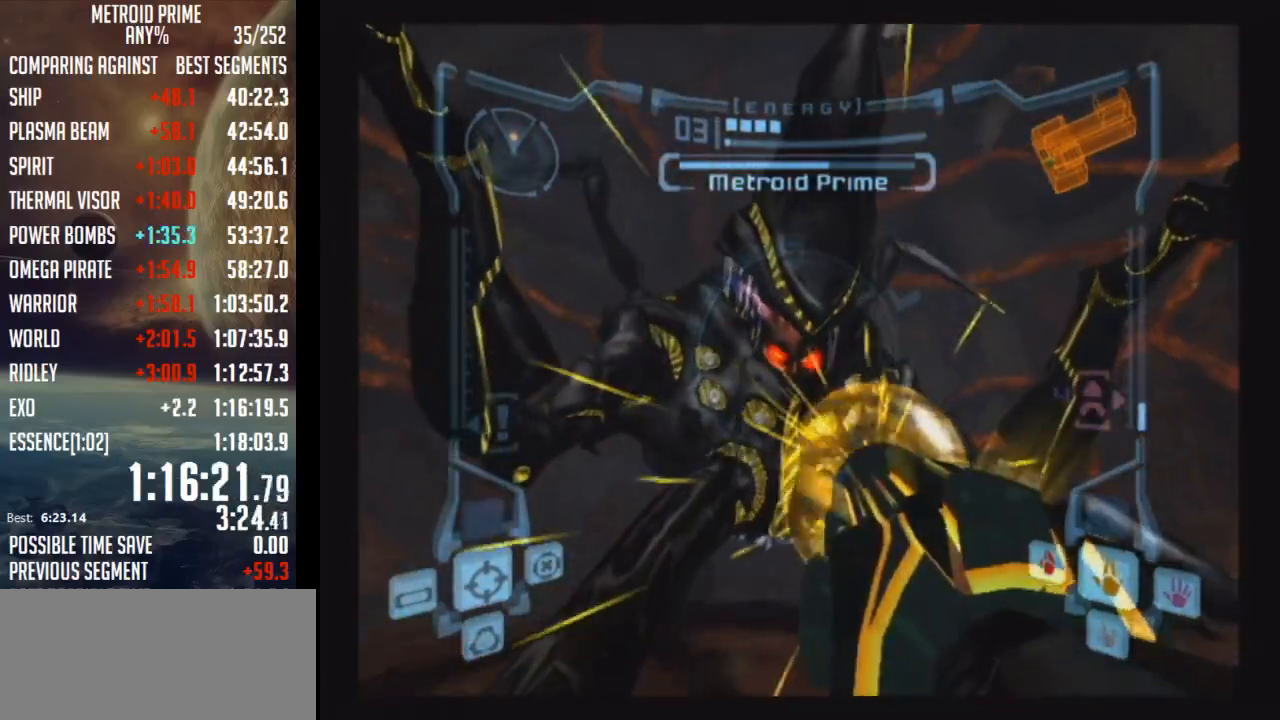
{"buttons": ["A", "L1"], "left_stick": "center", "right_stick": "center", "events": [[400, "A", "up"], [467, "A", "down"]]}
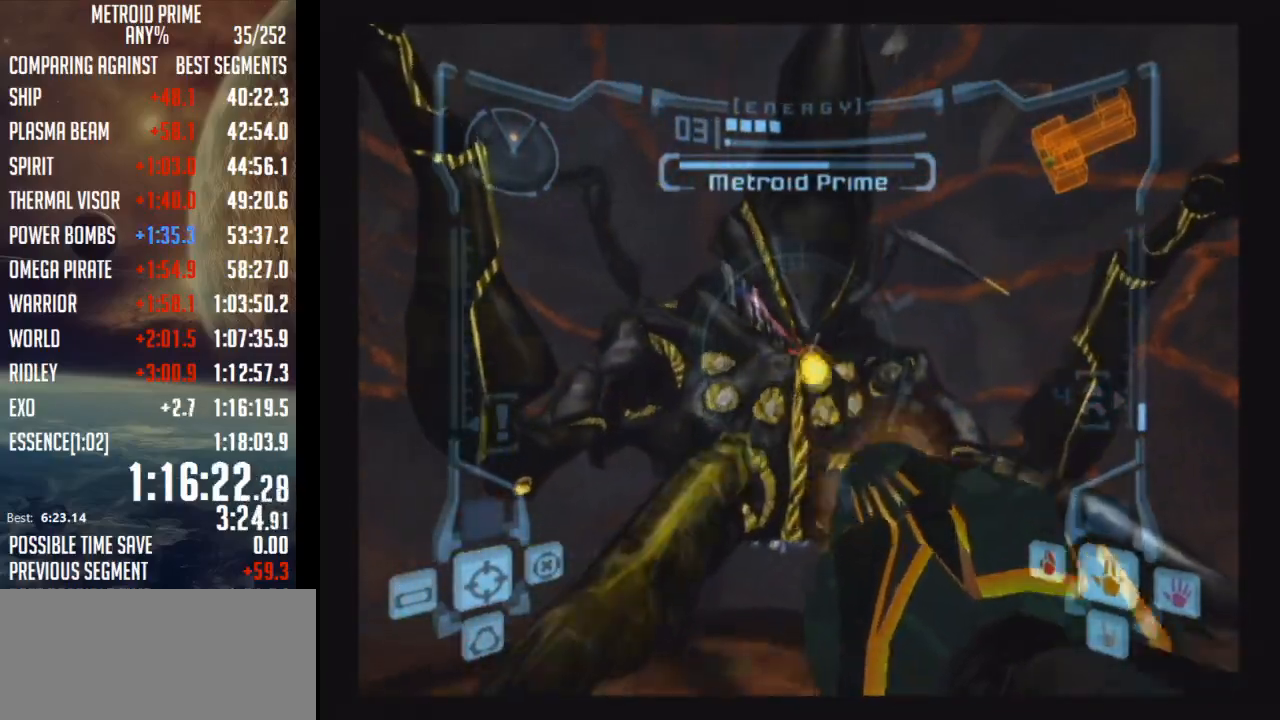
{"buttons": ["A", "L1"], "left_stick": "center", "right_stick": "center", "events": []}
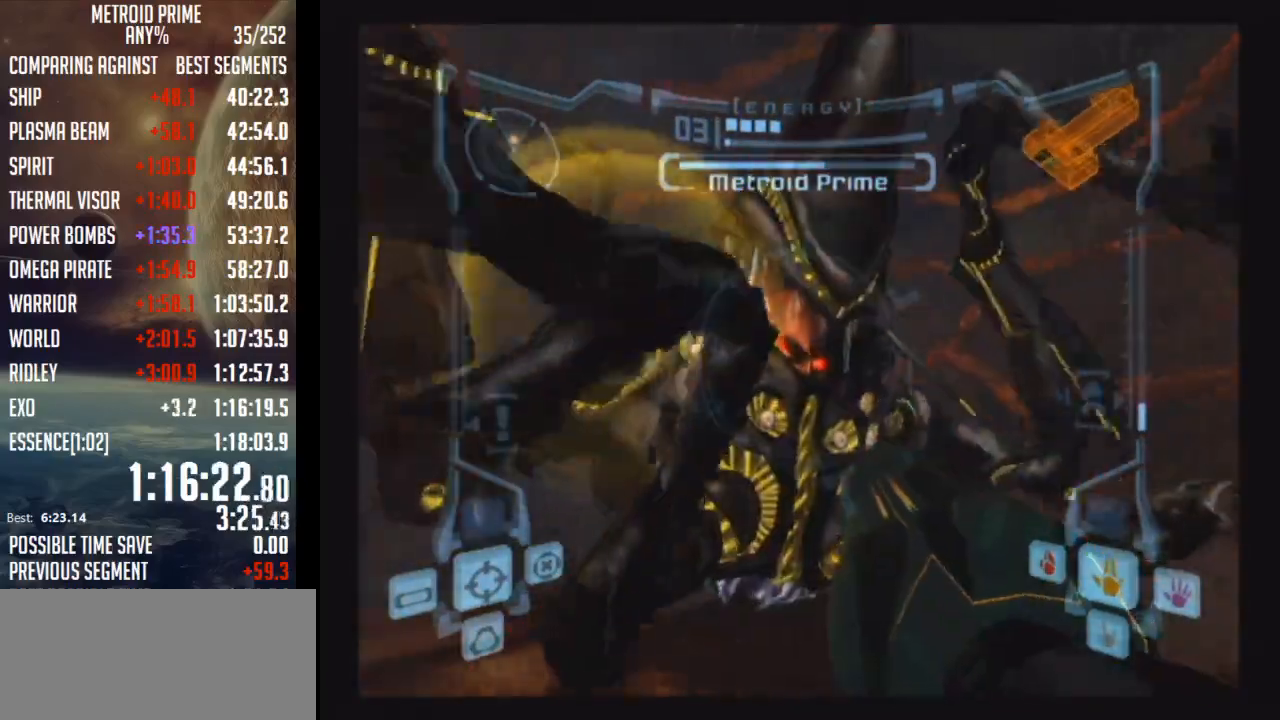
{"buttons": ["A", "L1"], "left_stick": "center", "right_stick": "center", "events": [[217, "left_stick", "down"], [483, "left_stick", "center"]]}
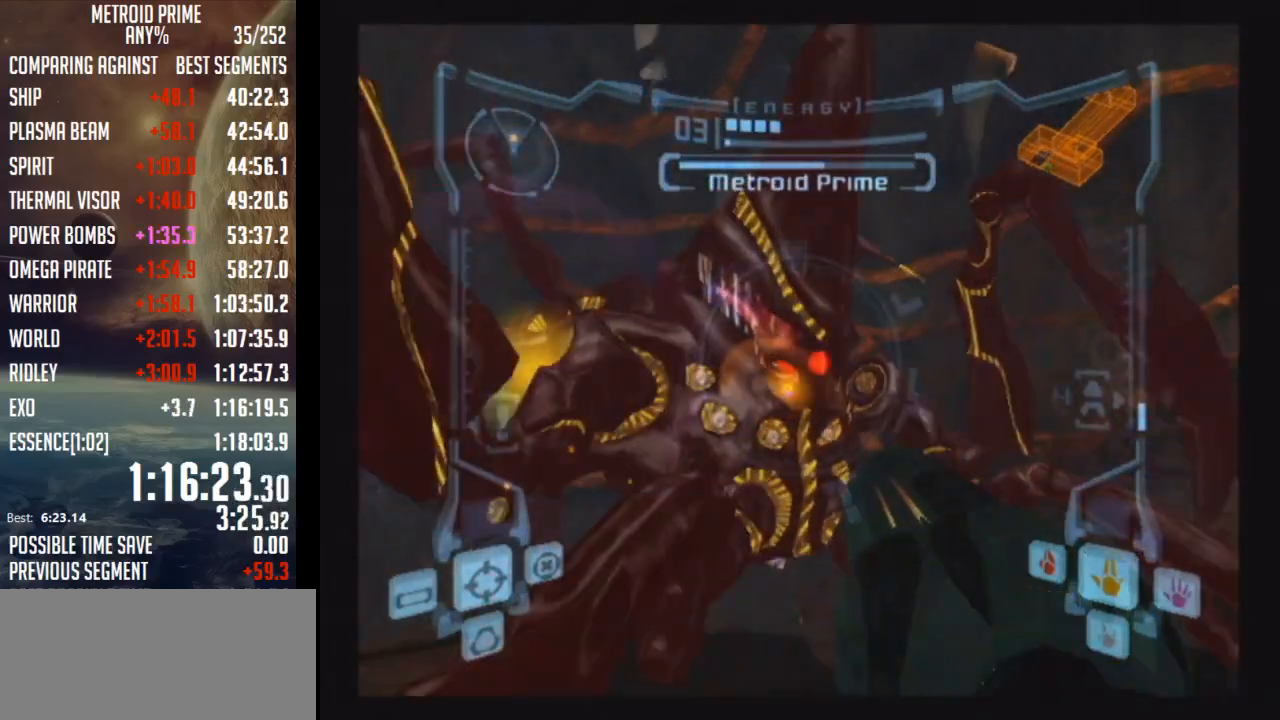
{"buttons": ["A", "L1"], "left_stick": "up", "right_stick": "center", "events": [[400, "left_stick", "up"]]}
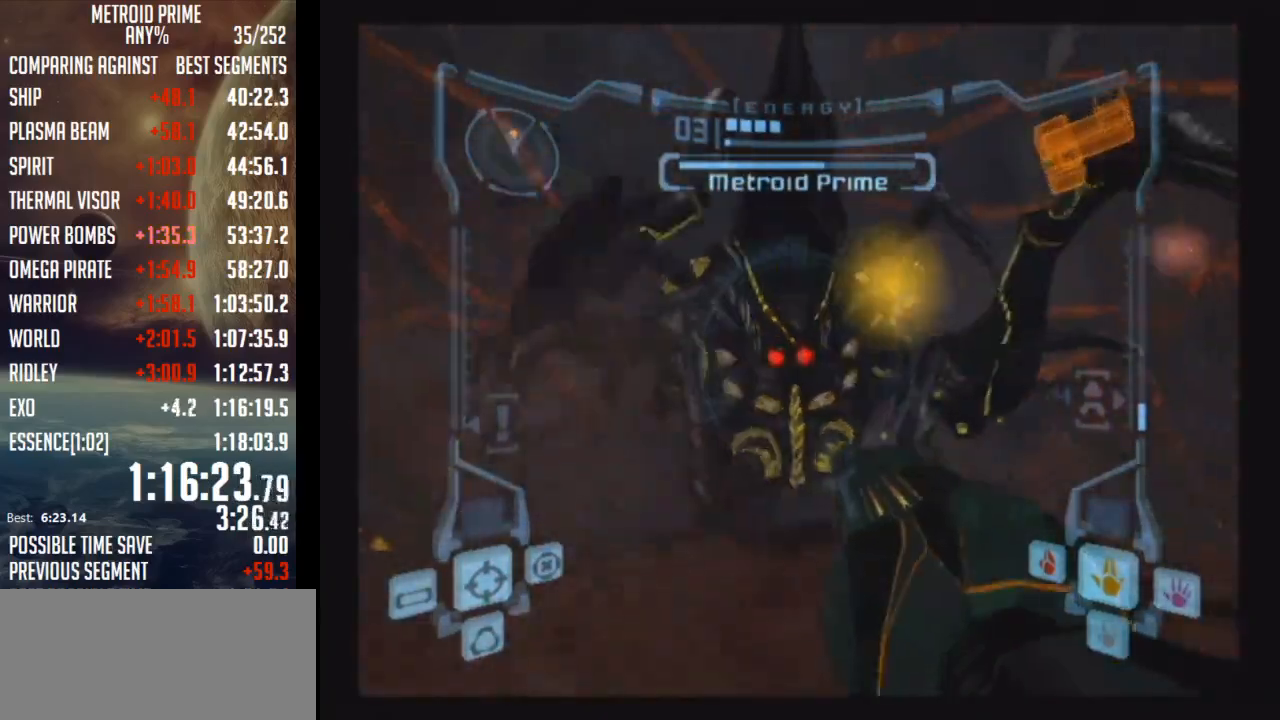
{"buttons": ["A", "L1"], "left_stick": "center", "right_stick": "center", "events": [[217, "B", "down"], [267, "left_stick", "center"], [433, "B", "up"]]}